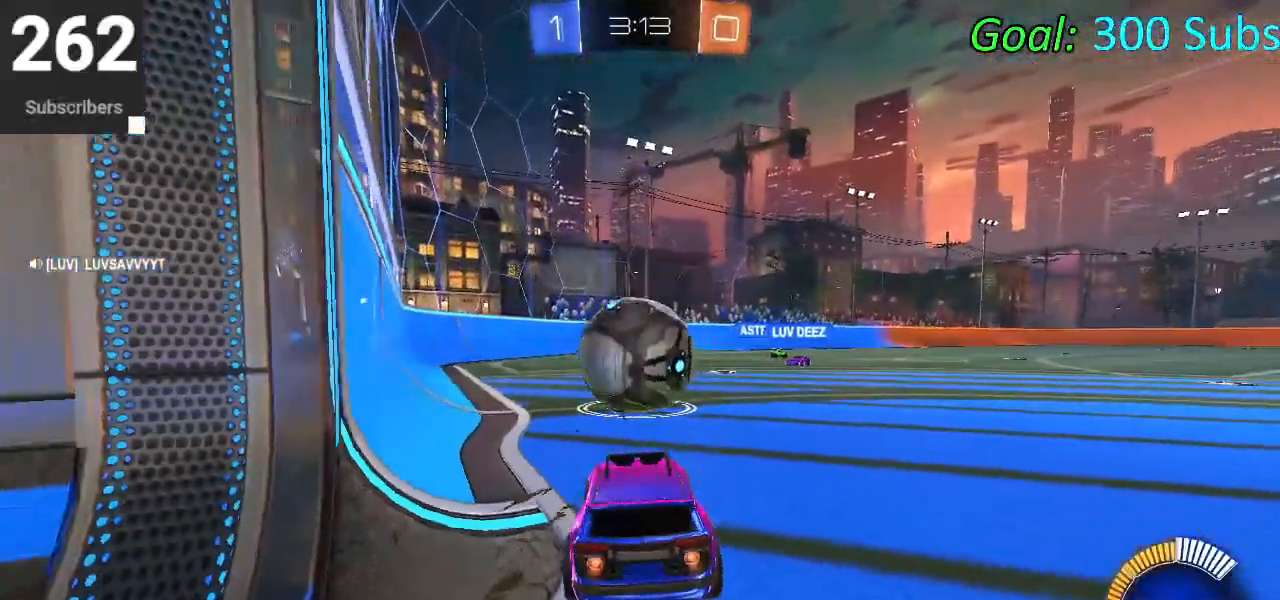
Gameplay with a controller (PlayStation layout); each line is a JSON object with the inputs held at the frame after it. "events" lists button and stick changes between this image and that frame as [ms after this image, input, new state], when the widget could be followed in between.
{"buttons": ["L2"], "left_stick": "right", "right_stick": "center", "events": [[83, "CIRCLE", "up"], [233, "L2", "down"], [233, "R2", "up"], [300, "left_stick", "down"], [400, "left_stick", "right"]]}
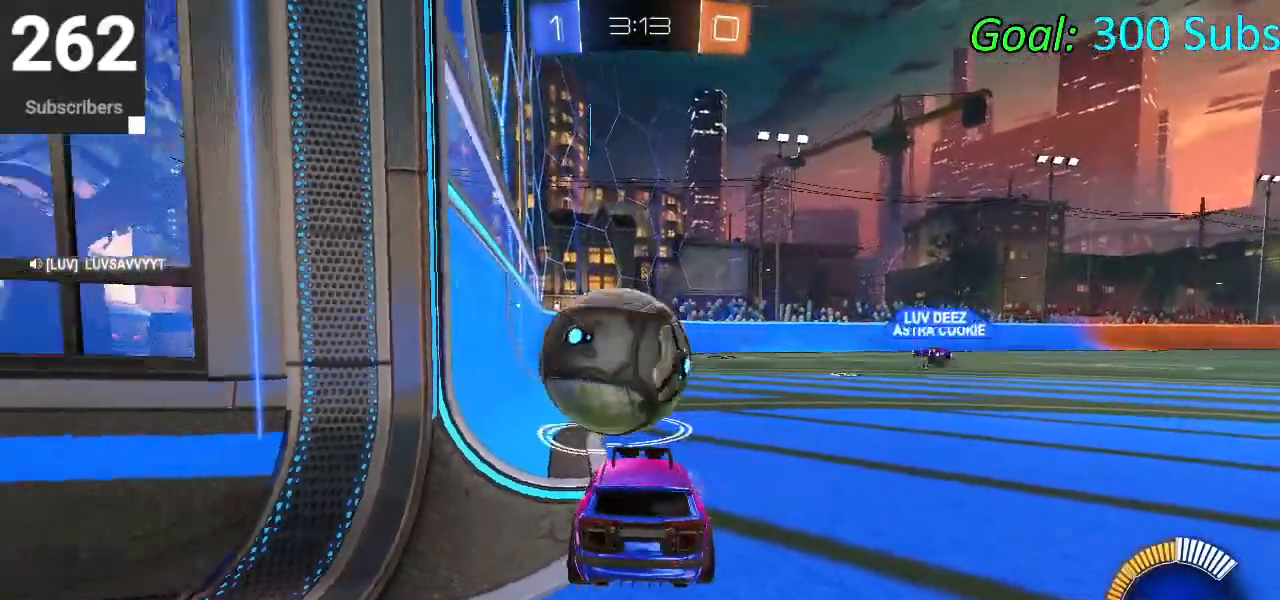
{"buttons": [], "left_stick": "right", "right_stick": "center", "events": [[100, "R2", "down"], [167, "L2", "up"], [167, "left_stick", "center"], [283, "CIRCLE", "down"], [467, "CIRCLE", "up"], [467, "left_stick", "right"], [483, "R2", "up"]]}
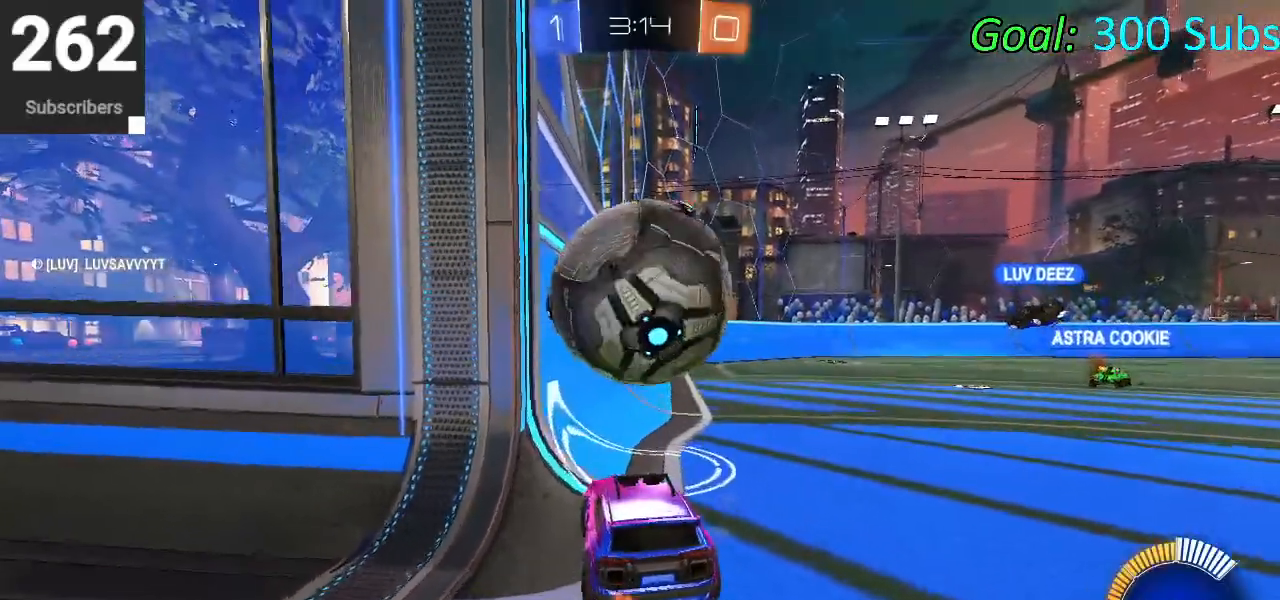
{"buttons": ["R2"], "left_stick": "up", "right_stick": "center", "events": [[17, "L2", "down"], [33, "left_stick", "center"], [133, "CROSS", "down"], [200, "L2", "up"], [217, "CROSS", "up"], [283, "CROSS", "down"], [467, "CROSS", "up"], [467, "R2", "down"], [483, "left_stick", "up"]]}
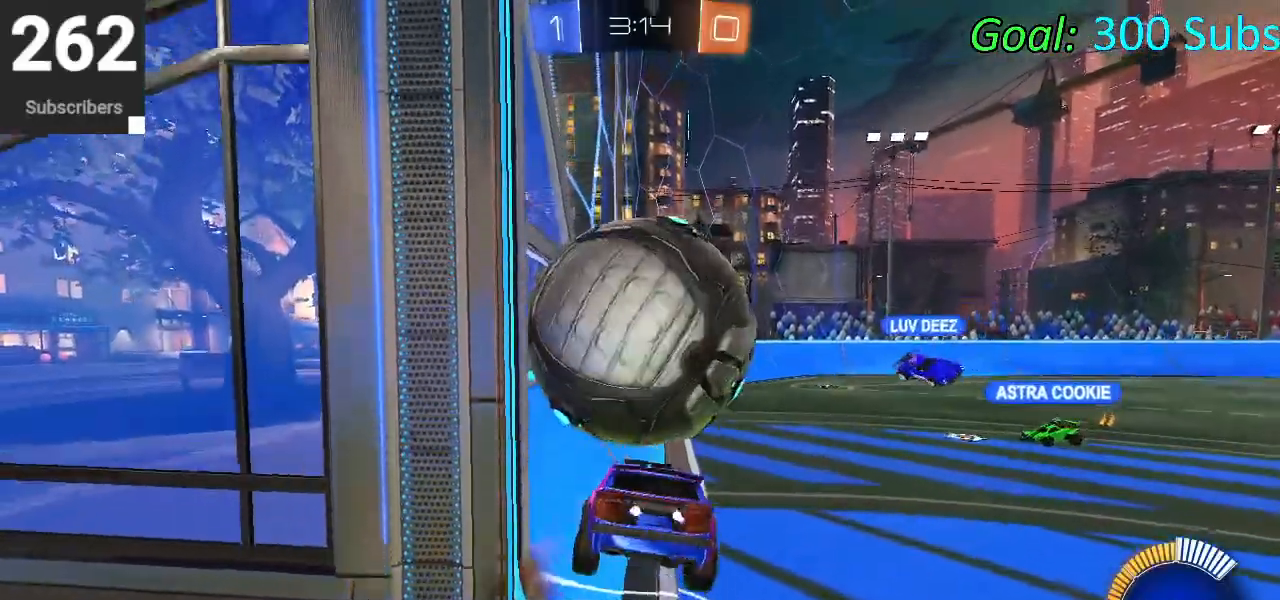
{"buttons": ["R2"], "left_stick": "down-left", "right_stick": "center", "events": [[50, "R2", "up"], [133, "R2", "down"], [167, "left_stick", "center"], [300, "left_stick", "down-left"]]}
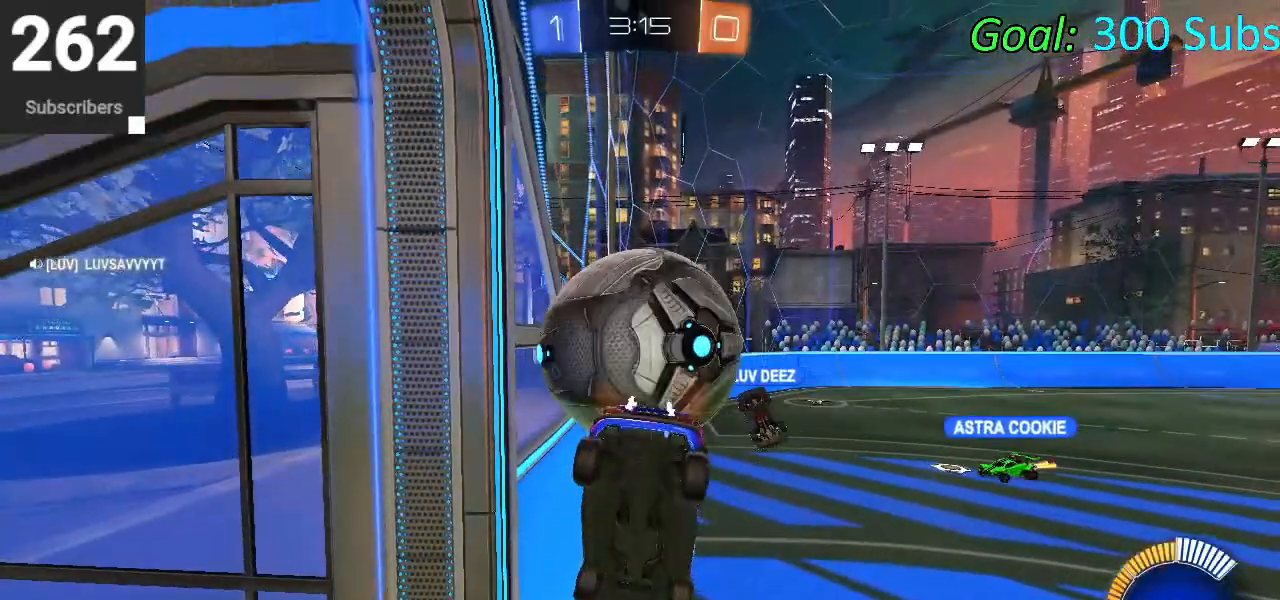
{"buttons": ["R2"], "left_stick": "up", "right_stick": "center", "events": [[150, "left_stick", "down"], [200, "CIRCLE", "down"], [300, "CIRCLE", "up"], [333, "left_stick", "left"], [400, "left_stick", "up"]]}
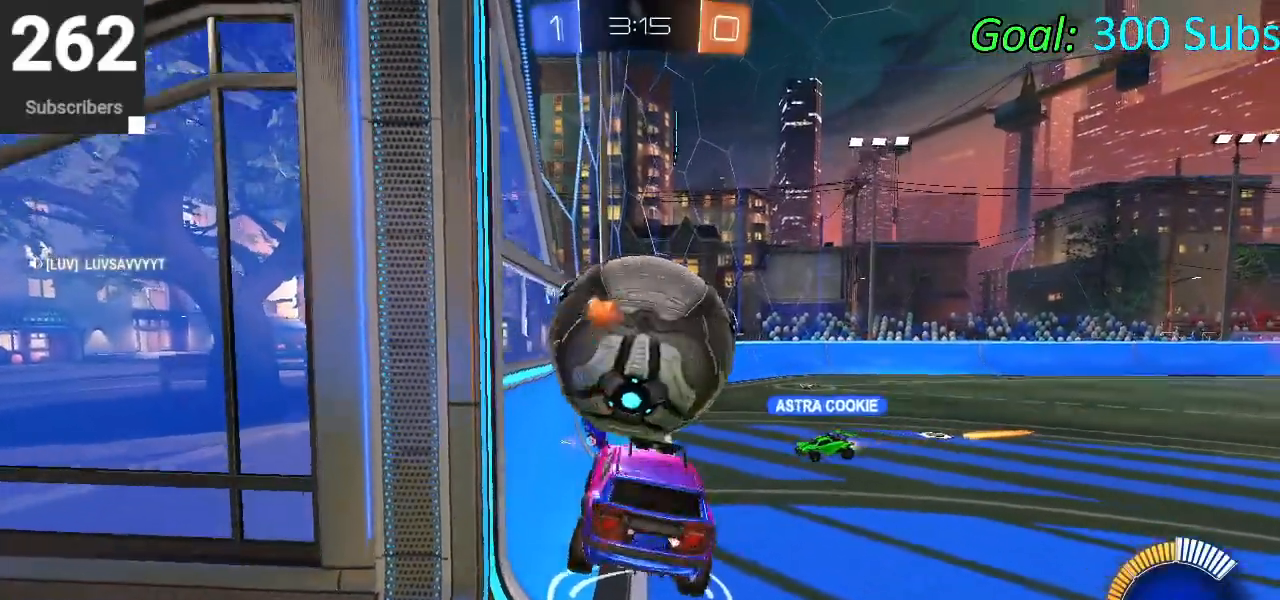
{"buttons": ["R2"], "left_stick": "center", "right_stick": "center", "events": [[167, "left_stick", "up-left"], [317, "left_stick", "center"]]}
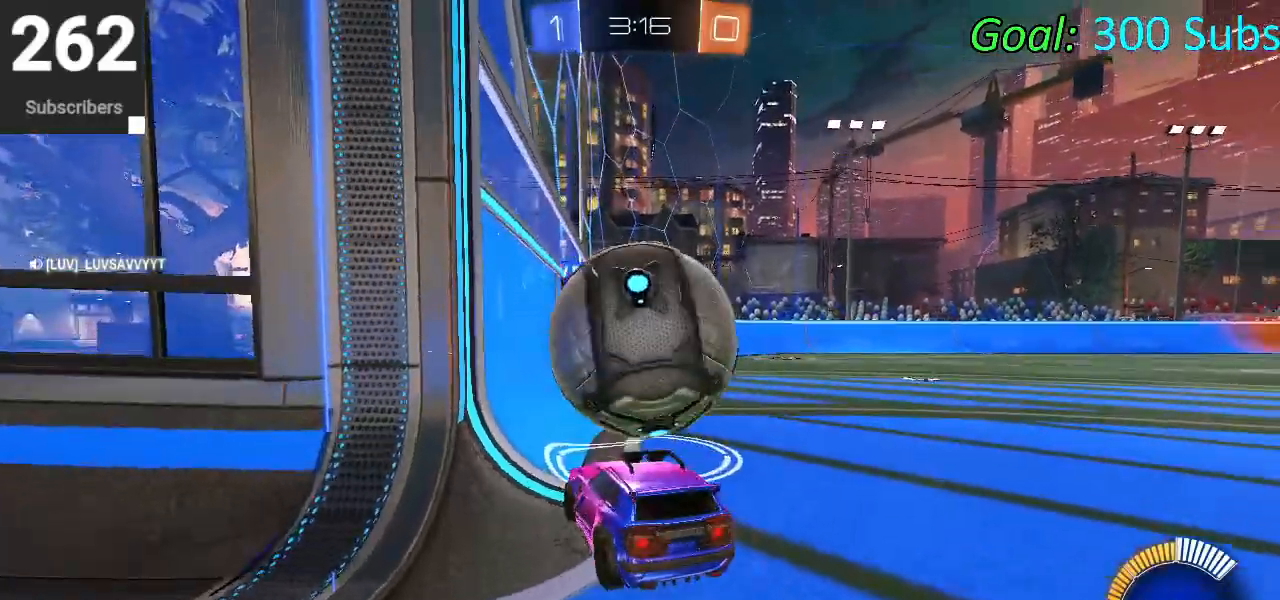
{"buttons": ["L2"], "left_stick": "center", "right_stick": "center", "events": [[50, "left_stick", "right"], [167, "R2", "up"], [200, "L2", "down"], [233, "left_stick", "center"], [317, "left_stick", "left"], [433, "left_stick", "center"]]}
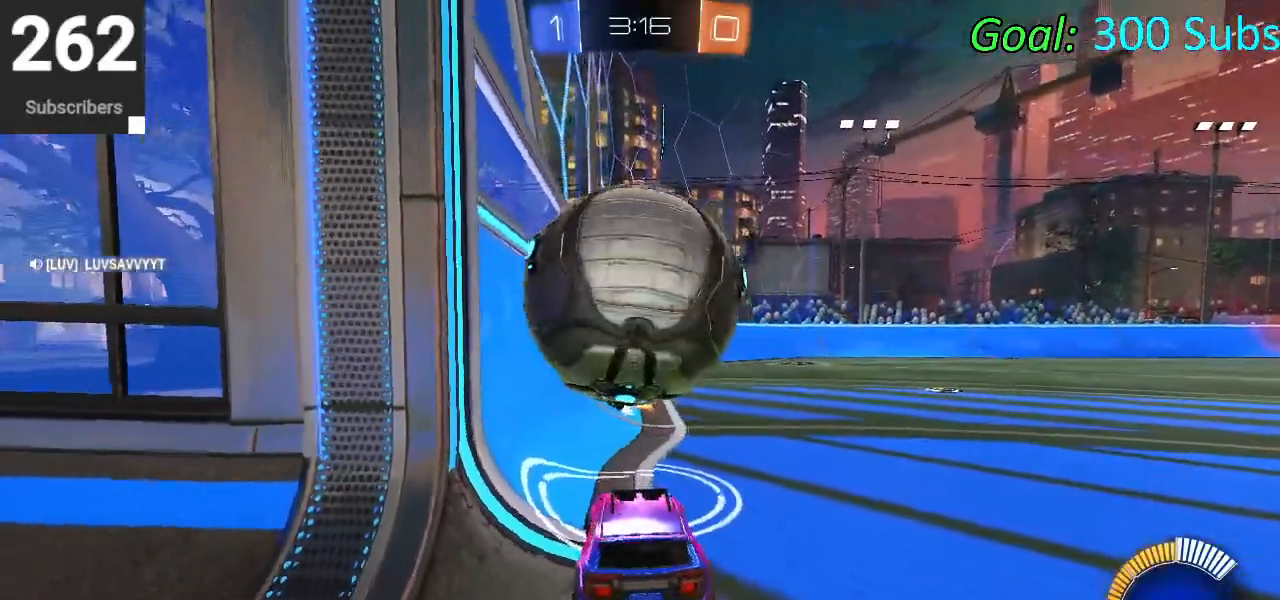
{"buttons": ["CIRCLE", "R2"], "left_stick": "center", "right_stick": "center", "events": [[17, "left_stick", "right"], [217, "L2", "up"], [267, "R2", "down"], [317, "left_stick", "center"], [383, "CIRCLE", "down"]]}
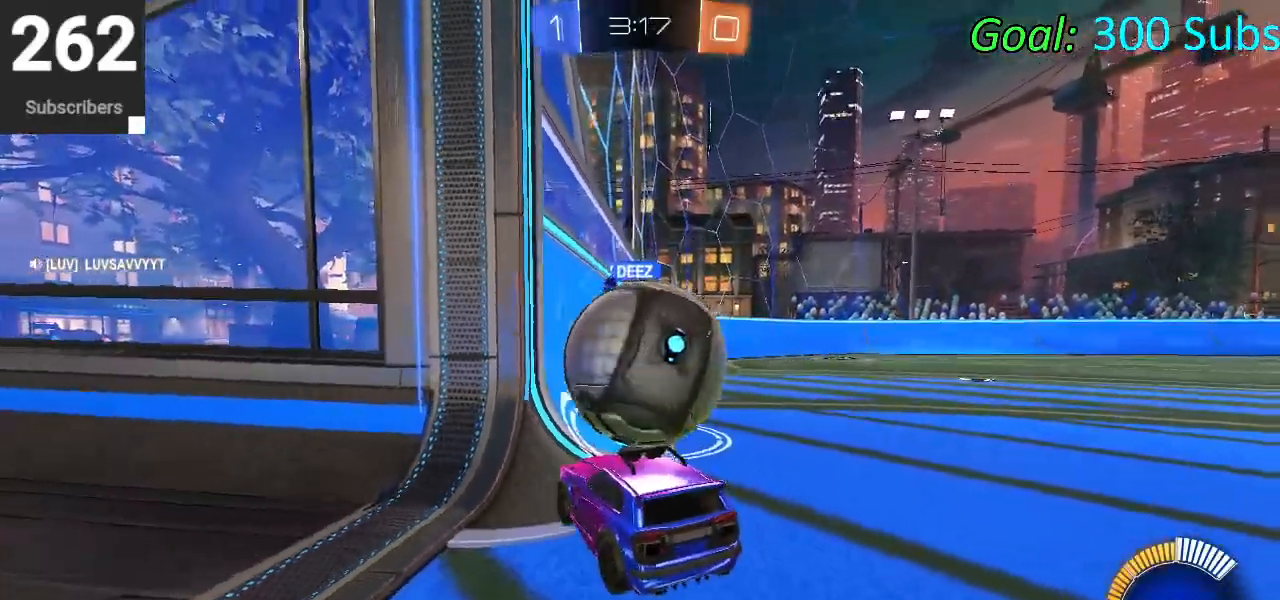
{"buttons": ["L2"], "left_stick": "left", "right_stick": "center", "events": [[17, "CIRCLE", "up"], [50, "left_stick", "right"], [83, "R2", "up"], [100, "L2", "down"], [217, "left_stick", "left"]]}
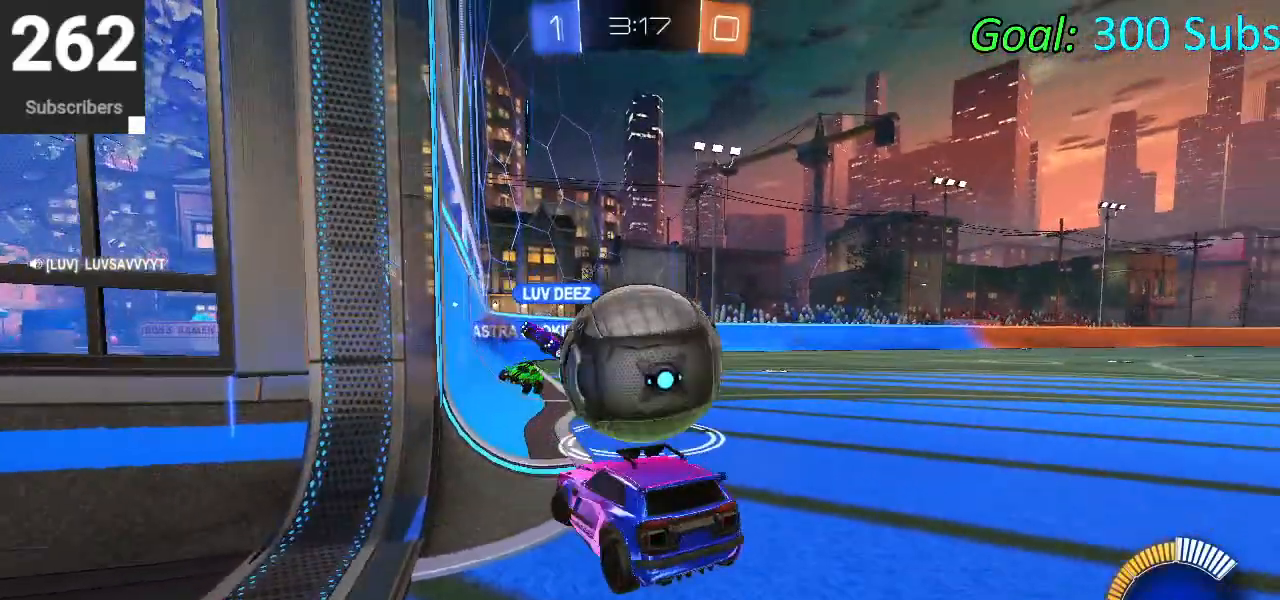
{"buttons": ["R2"], "left_stick": "center", "right_stick": "center", "events": [[283, "R2", "down"], [400, "left_stick", "center"], [433, "L2", "up"]]}
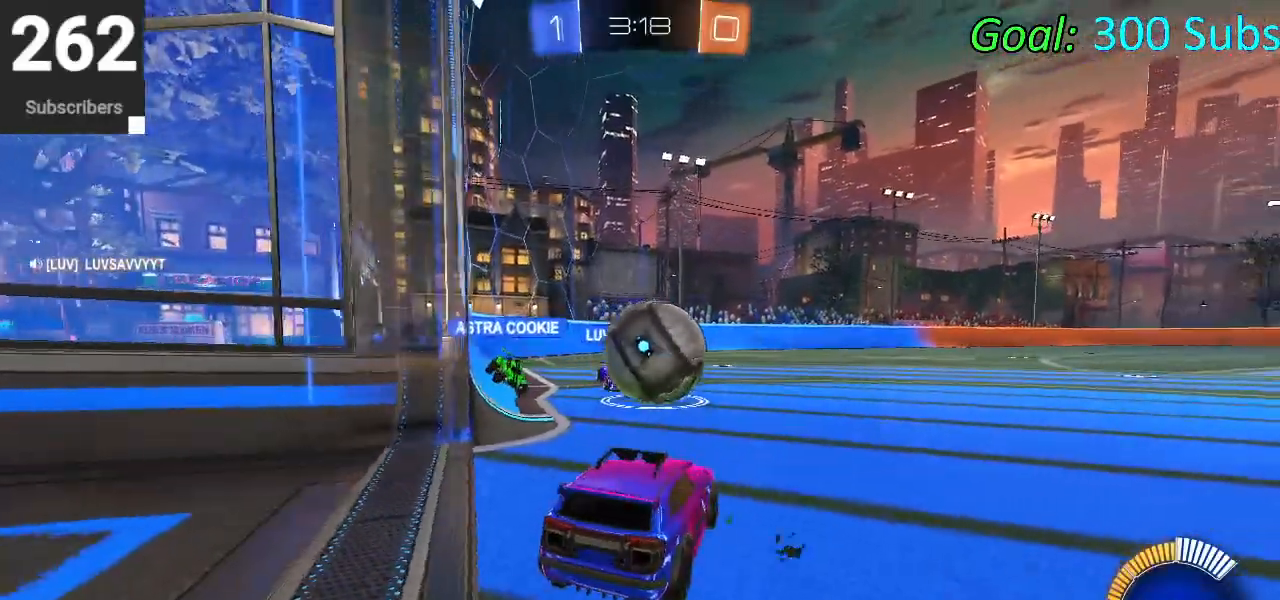
{"buttons": ["R2"], "left_stick": "right", "right_stick": "center", "events": [[250, "left_stick", "right"]]}
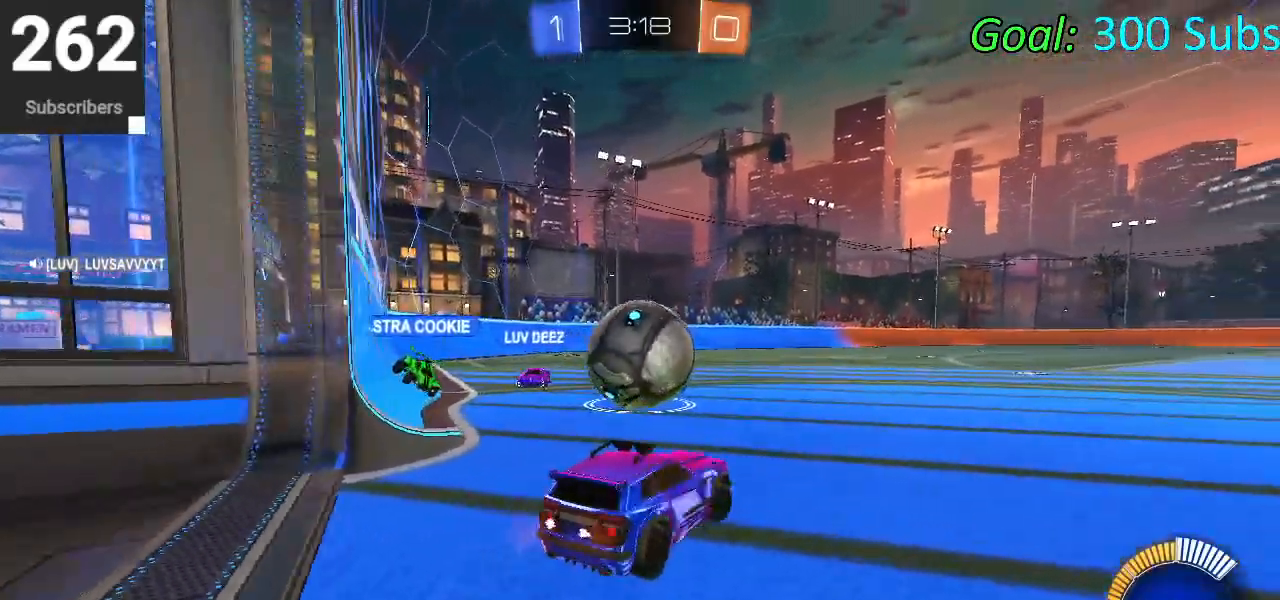
{"buttons": ["CIRCLE", "TRIANGLE", "R2"], "left_stick": "left", "right_stick": "center", "events": [[83, "TRIANGLE", "down"], [100, "CIRCLE", "down"], [217, "TRIANGLE", "up"], [250, "left_stick", "left"], [433, "TRIANGLE", "down"]]}
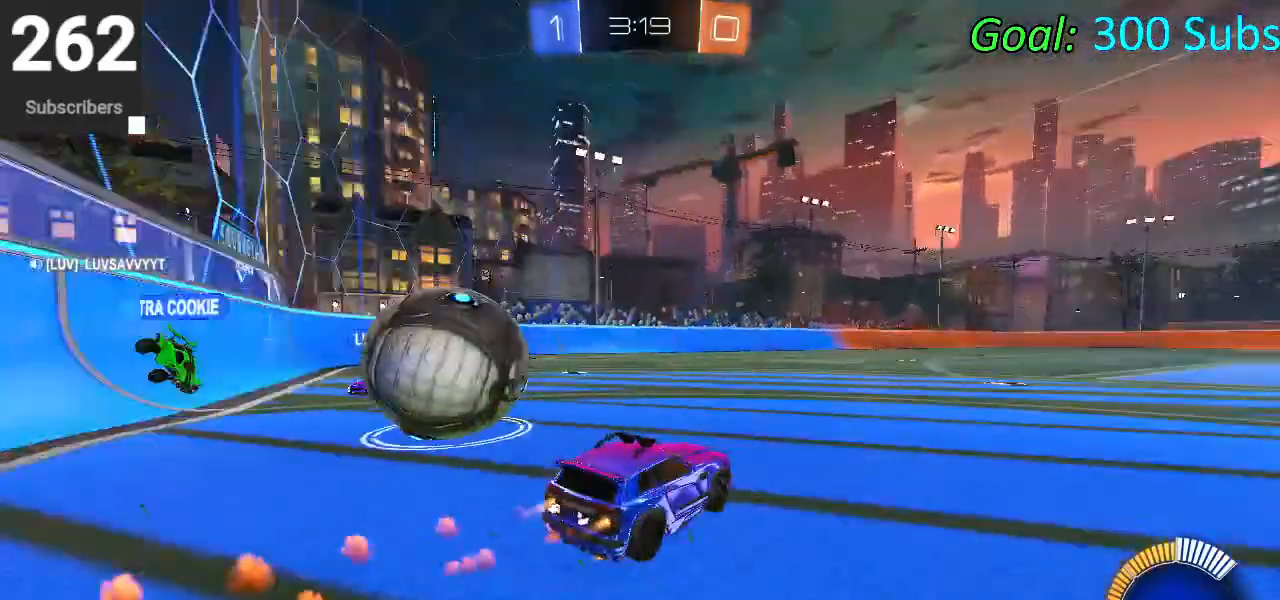
{"buttons": ["R2"], "left_stick": "center", "right_stick": "center", "events": [[33, "TRIANGLE", "up"], [83, "left_stick", "center"], [500, "CIRCLE", "up"]]}
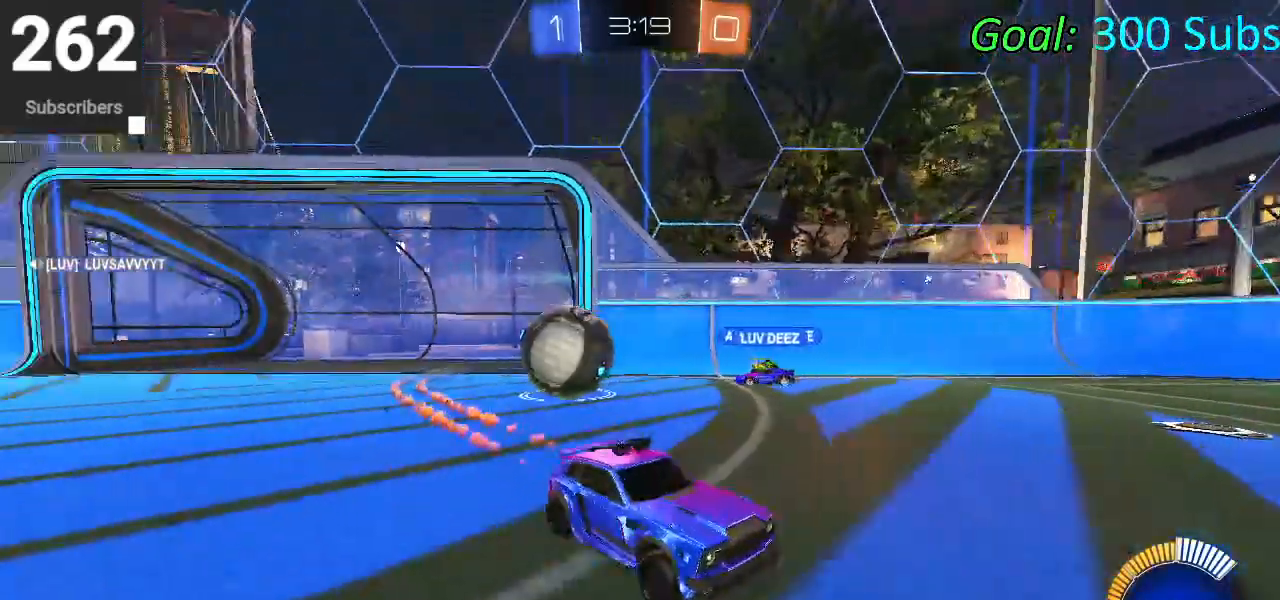
{"buttons": ["SQUARE", "R2"], "left_stick": "right", "right_stick": "center", "events": [[50, "left_stick", "right"], [133, "SQUARE", "down"], [250, "SQUARE", "up"], [300, "SQUARE", "down"]]}
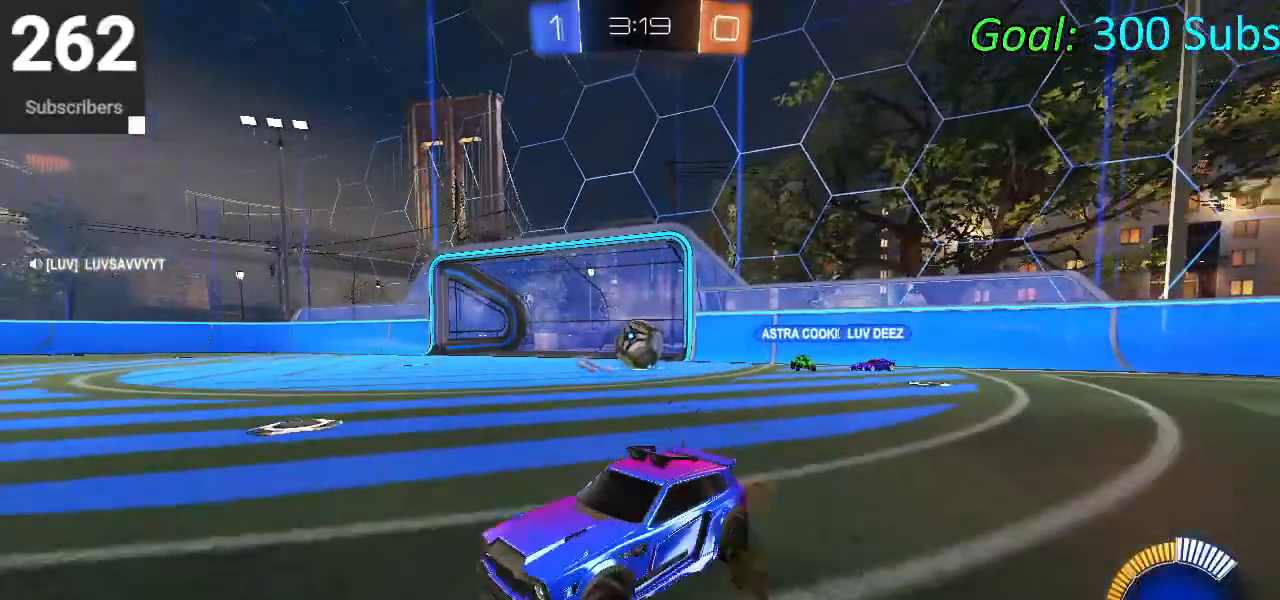
{"buttons": ["CIRCLE", "TRIANGLE", "R2"], "left_stick": "right", "right_stick": "center", "events": [[383, "SQUARE", "up"], [400, "TRIANGLE", "down"], [450, "CIRCLE", "down"]]}
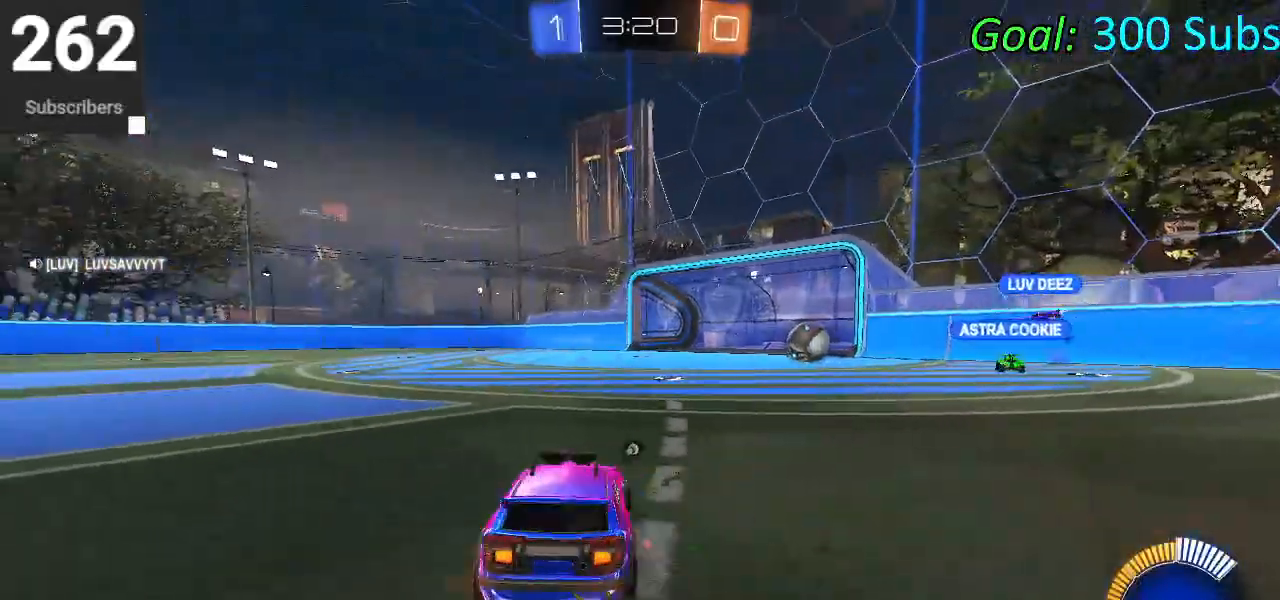
{"buttons": ["CIRCLE", "R2"], "left_stick": "left", "right_stick": "center", "events": [[33, "TRIANGLE", "up"], [300, "left_stick", "left"]]}
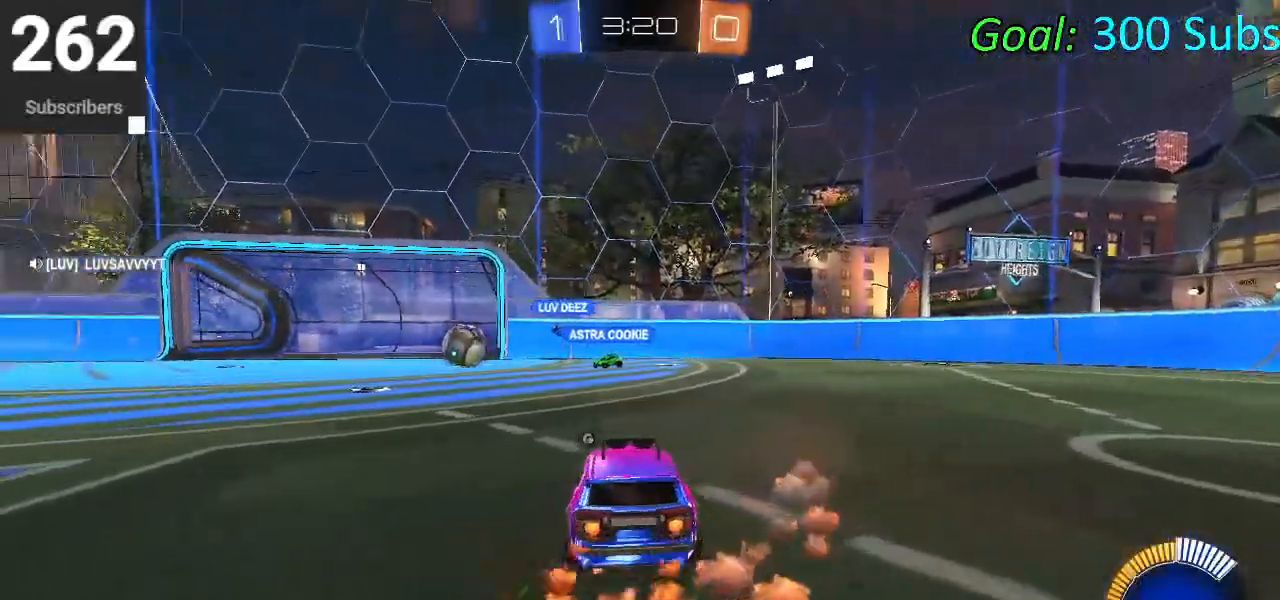
{"buttons": ["R2"], "left_stick": "center", "right_stick": "center", "events": [[150, "CIRCLE", "up"], [200, "left_stick", "center"], [233, "L2", "down"], [233, "R2", "up"], [450, "L2", "up"], [467, "R2", "down"]]}
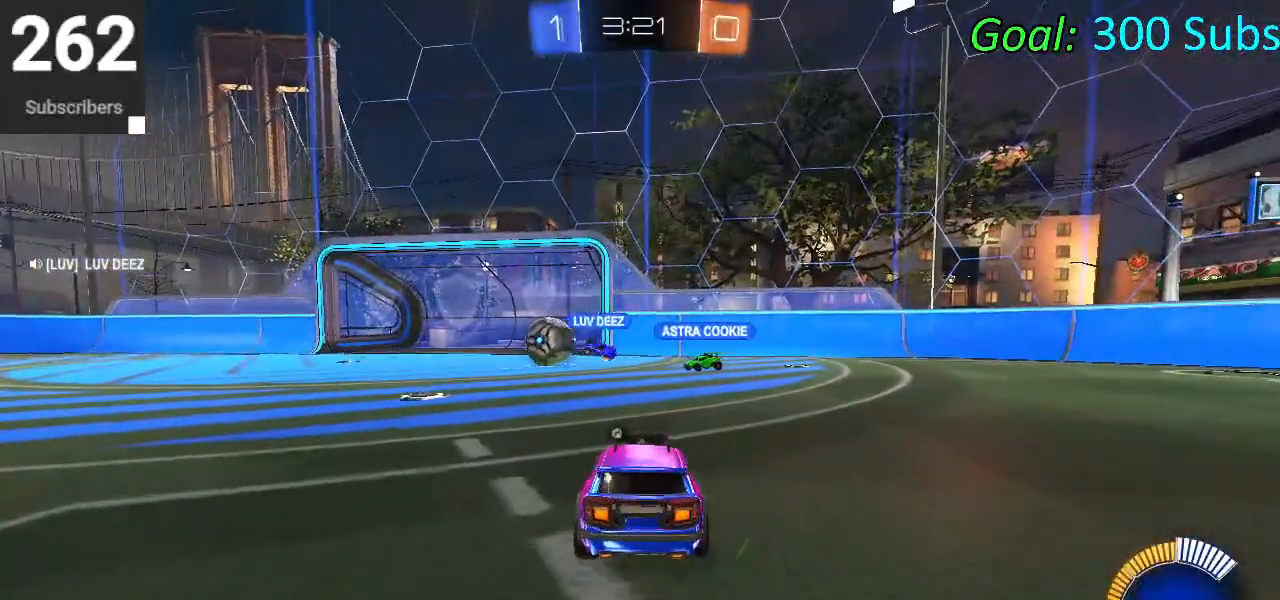
{"buttons": ["R2"], "left_stick": "center", "right_stick": "center", "events": [[83, "left_stick", "left"], [317, "L2", "down"], [317, "R2", "up"], [317, "left_stick", "center"], [483, "R2", "down"], [500, "L2", "up"]]}
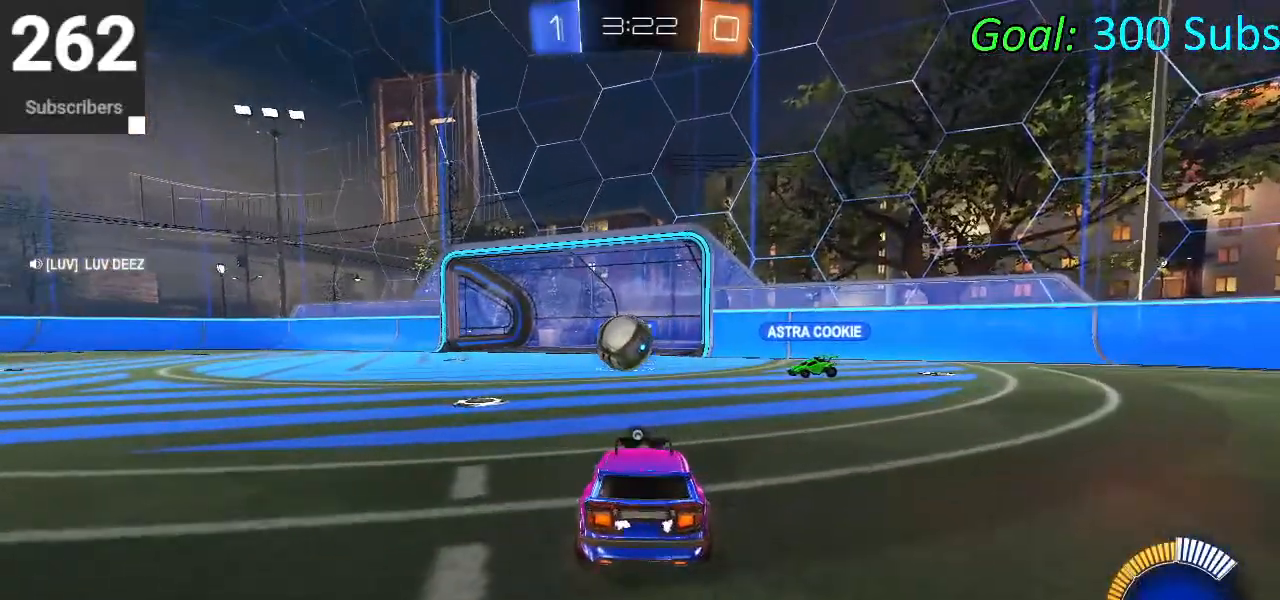
{"buttons": ["L2"], "left_stick": "right", "right_stick": "center", "events": [[67, "R2", "up"], [167, "R2", "down"], [233, "L2", "down"], [283, "left_stick", "right"], [317, "R2", "up"]]}
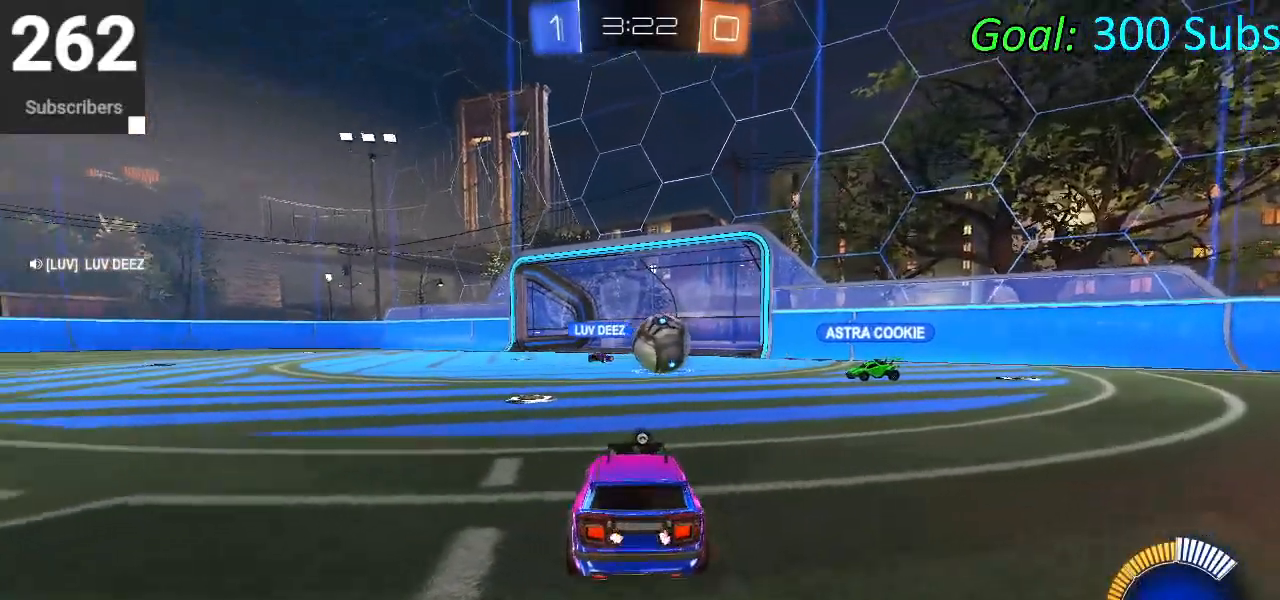
{"buttons": ["R2"], "left_stick": "center", "right_stick": "center", "events": [[50, "left_stick", "center"], [150, "L2", "up"], [200, "R2", "down"], [317, "left_stick", "left"], [500, "left_stick", "center"]]}
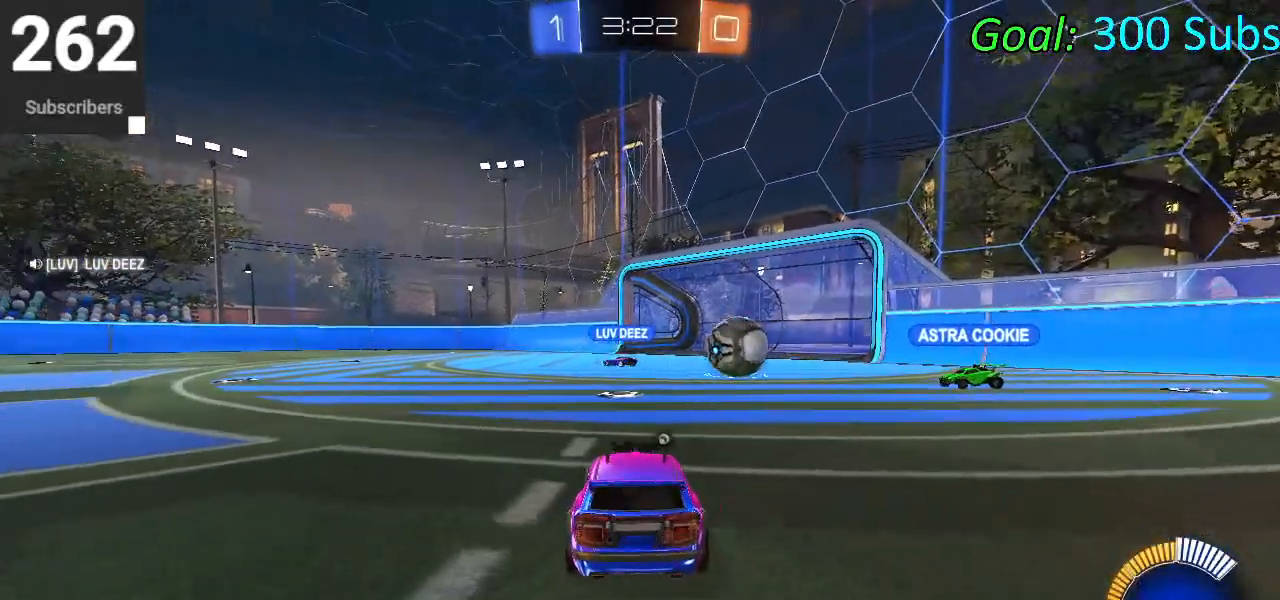
{"buttons": ["L2"], "left_stick": "center", "right_stick": "center", "events": [[67, "R2", "up"], [117, "left_stick", "left"], [200, "L2", "down"], [233, "left_stick", "center"], [333, "left_stick", "right"], [450, "left_stick", "center"]]}
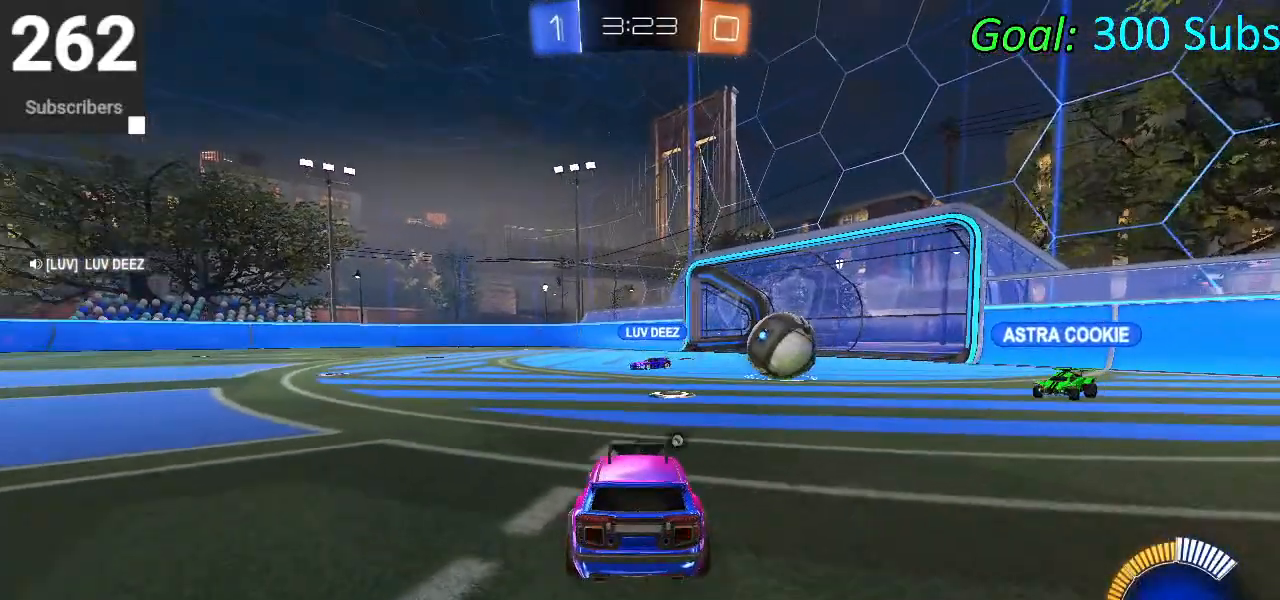
{"buttons": [], "left_stick": "center", "right_stick": "center", "events": [[300, "L2", "up"], [350, "R2", "down"], [433, "R2", "up"]]}
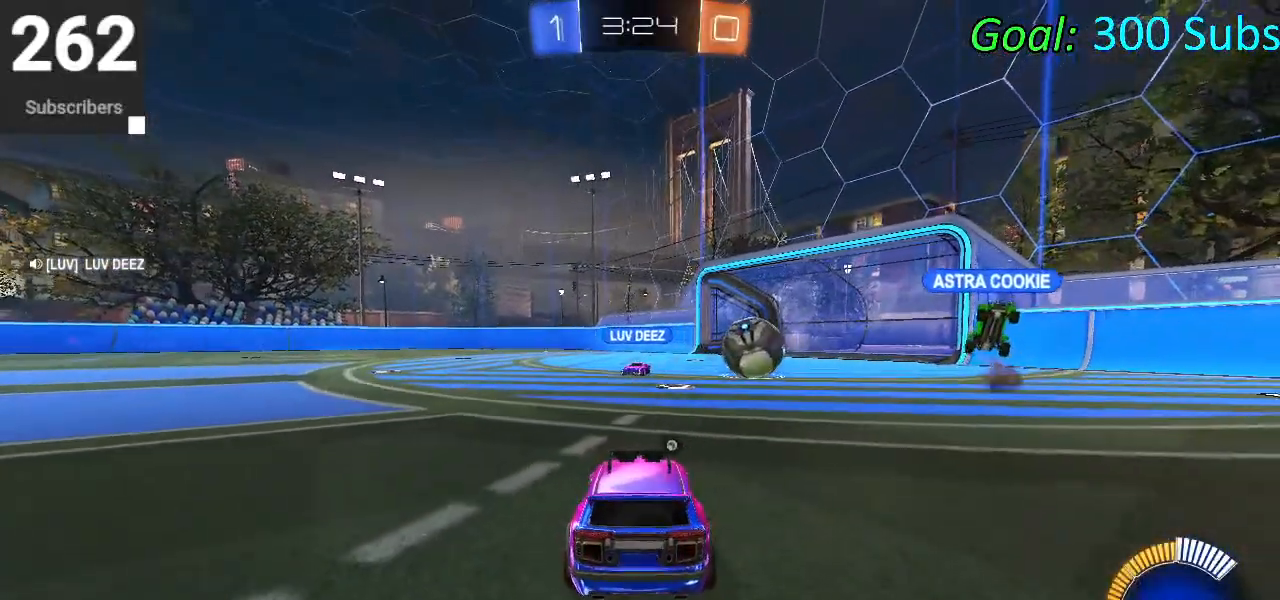
{"buttons": ["L1"], "left_stick": "up-right", "right_stick": "center", "events": [[233, "CROSS", "down"], [267, "L1", "down"], [317, "left_stick", "right"], [333, "CROSS", "up"], [467, "left_stick", "up-right"]]}
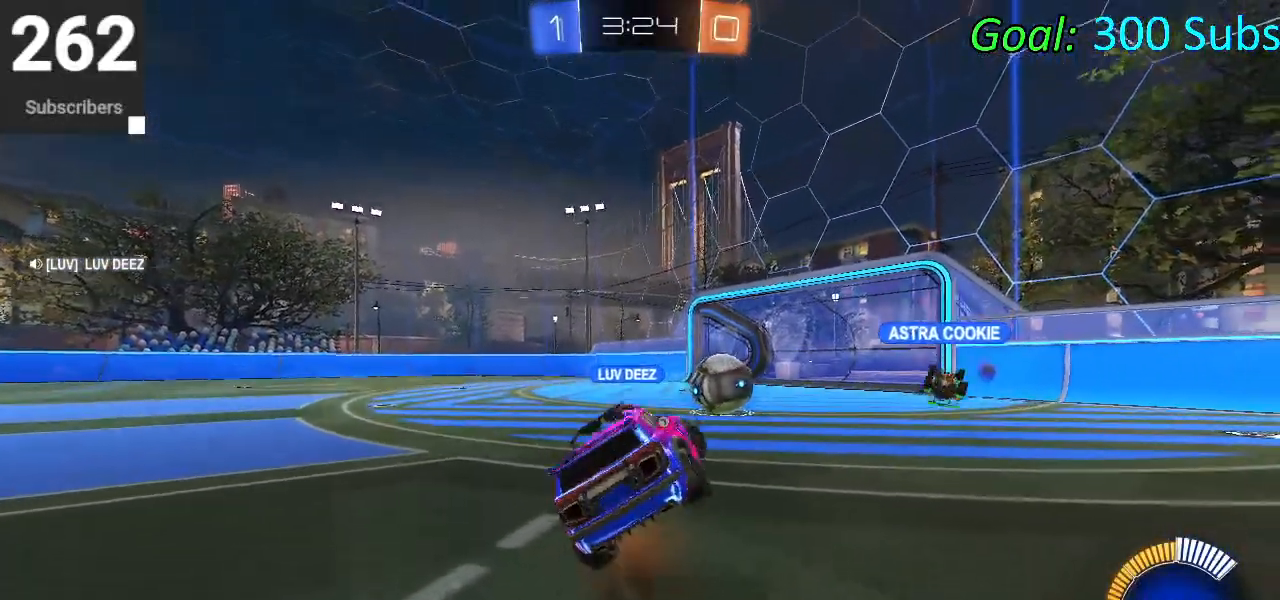
{"buttons": [], "left_stick": "center", "right_stick": "center", "events": [[17, "L1", "up"], [483, "left_stick", "center"]]}
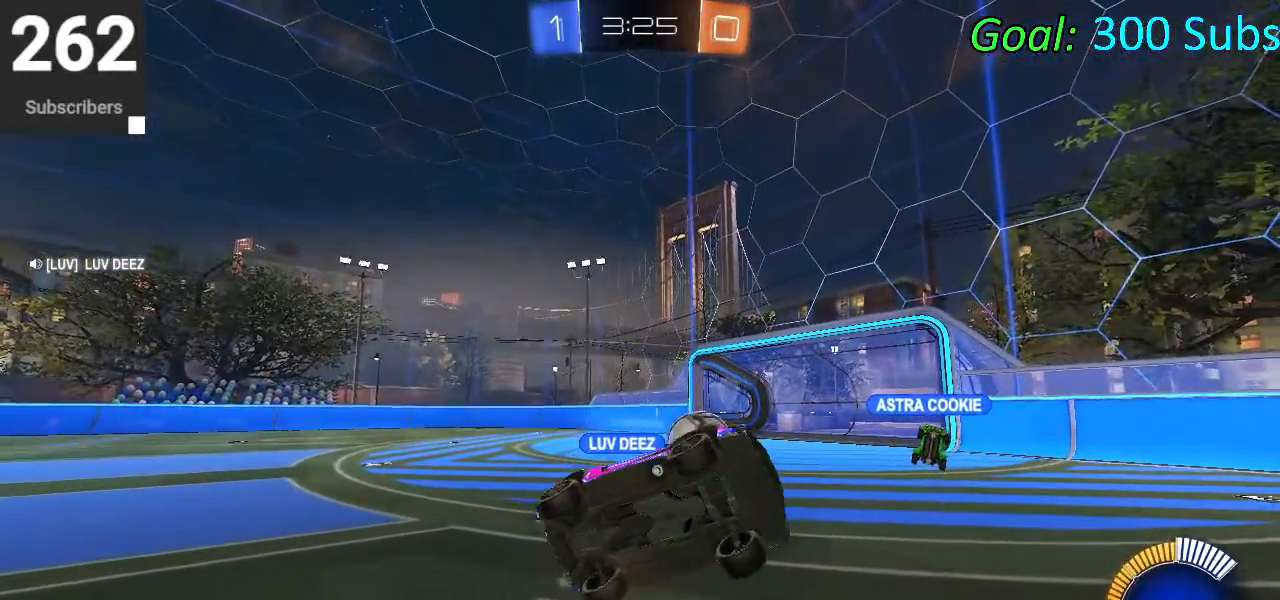
{"buttons": ["CROSS", "L1"], "left_stick": "up", "right_stick": "center", "events": [[17, "left_stick", "down"], [33, "CROSS", "down"], [167, "left_stick", "up-right"], [250, "left_stick", "up"], [383, "L1", "down"]]}
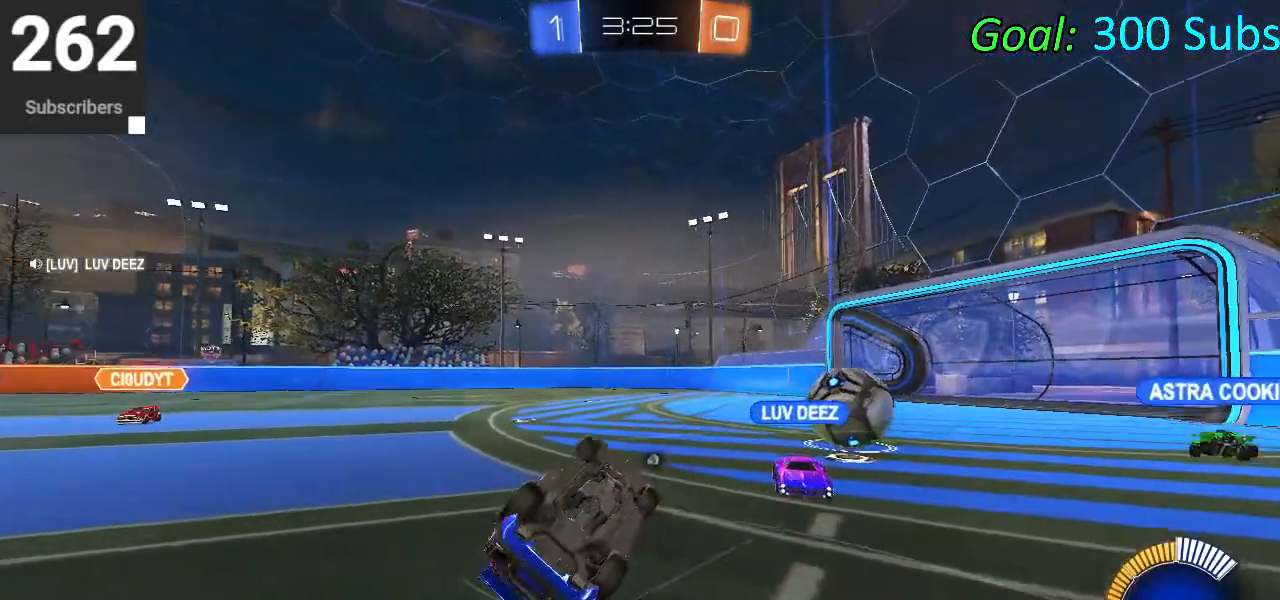
{"buttons": ["L1", "R2"], "left_stick": "up-left", "right_stick": "center", "events": [[117, "left_stick", "center"], [167, "left_stick", "down-left"], [333, "R2", "down"], [367, "left_stick", "up-left"], [433, "CROSS", "up"]]}
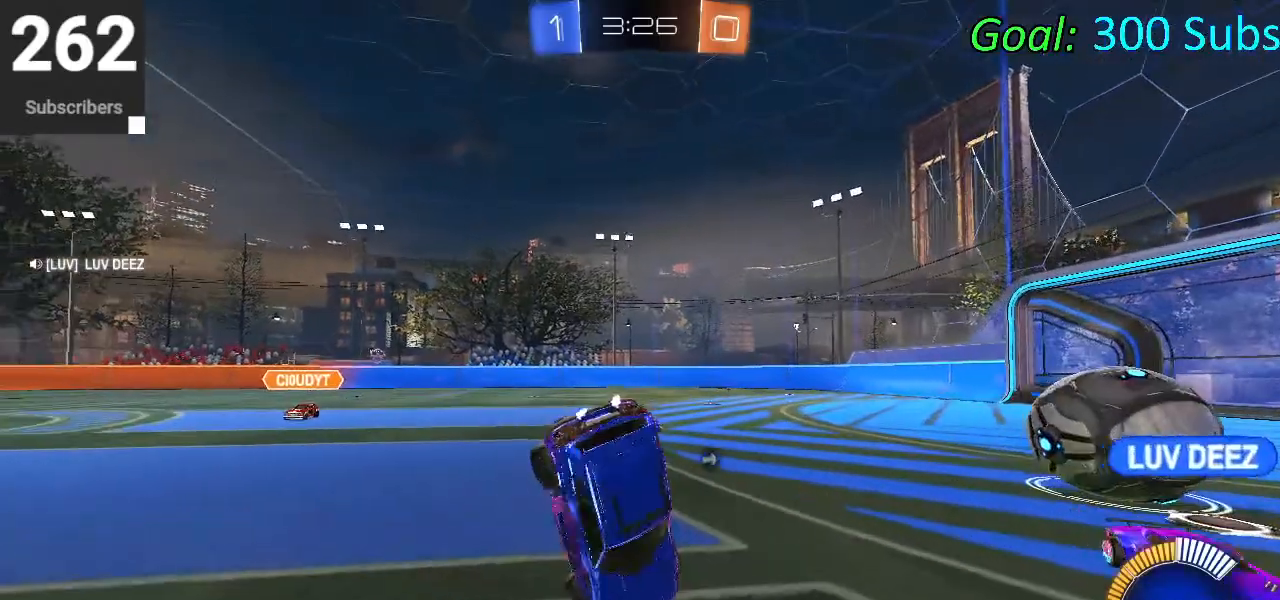
{"buttons": ["L2"], "left_stick": "down-right", "right_stick": "center", "events": [[33, "L1", "up"], [50, "SQUARE", "down"], [83, "left_stick", "down-left"], [383, "SQUARE", "up"], [433, "R2", "up"], [433, "left_stick", "down-right"], [467, "L2", "down"]]}
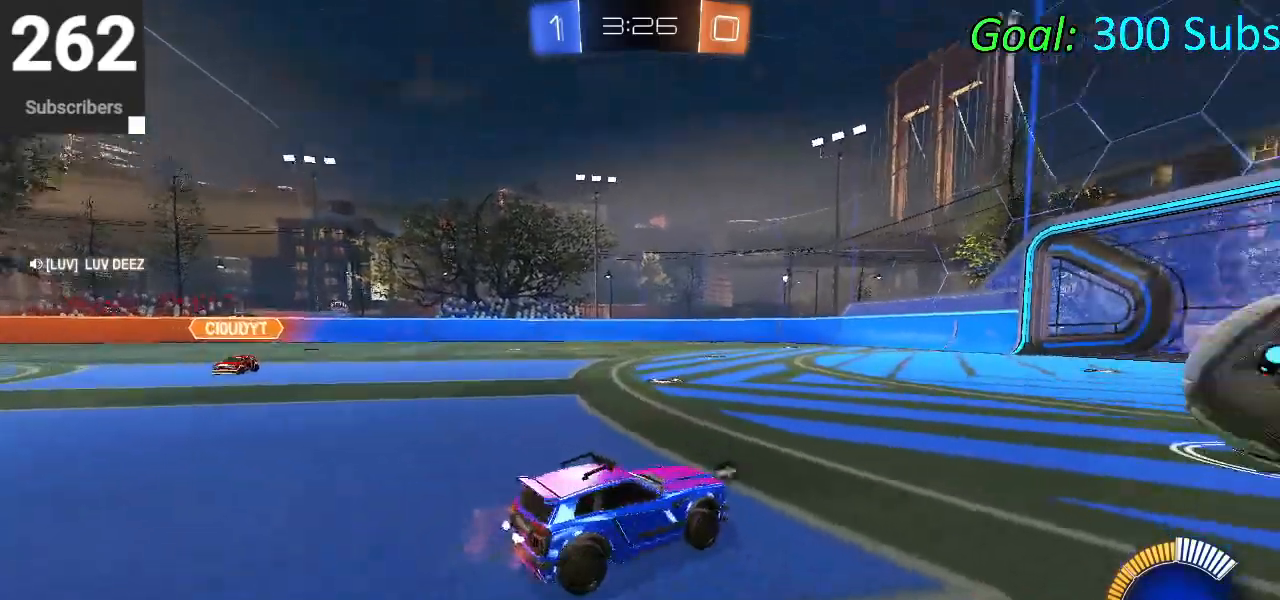
{"buttons": ["L2"], "left_stick": "right", "right_stick": "center", "events": [[100, "left_stick", "right"]]}
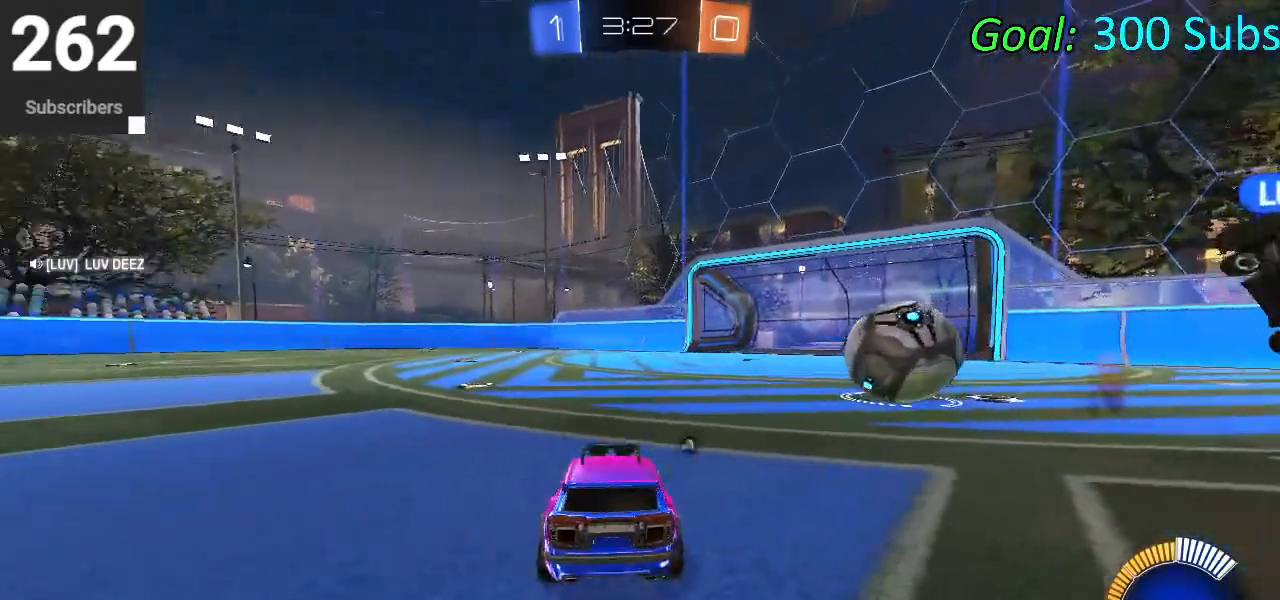
{"buttons": ["L2"], "left_stick": "right", "right_stick": "center", "events": [[267, "TRIANGLE", "down"], [367, "TRIANGLE", "up"]]}
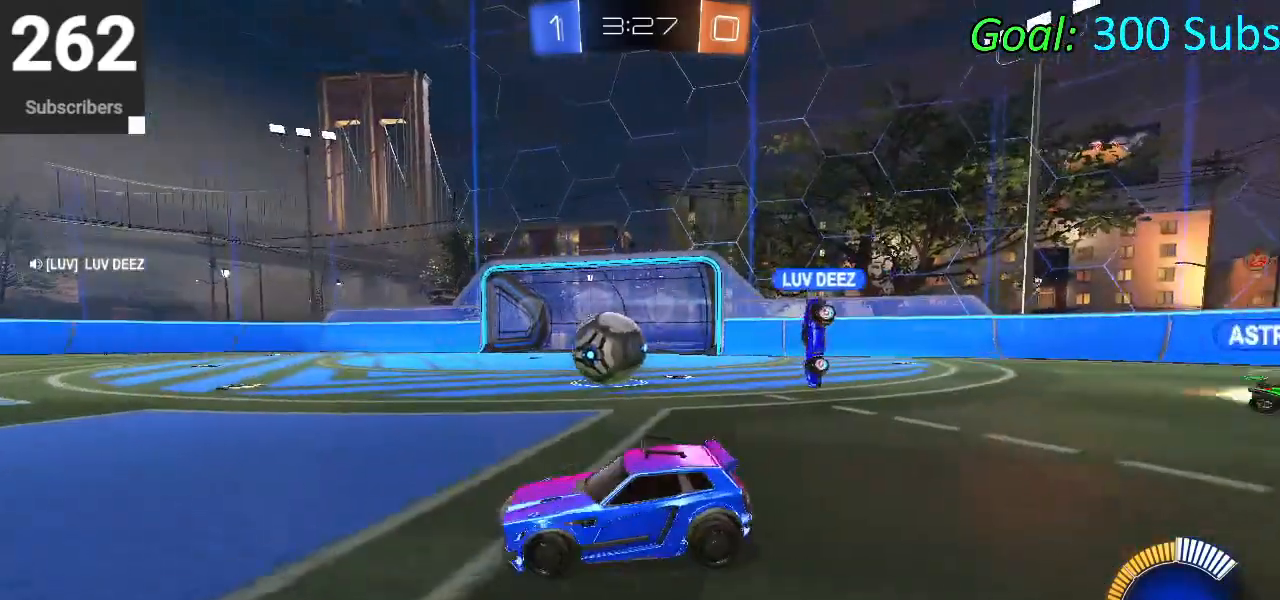
{"buttons": ["L2", "R2"], "left_stick": "center", "right_stick": "center", "events": [[50, "left_stick", "center"], [100, "left_stick", "down-left"], [350, "left_stick", "center"], [433, "R2", "down"]]}
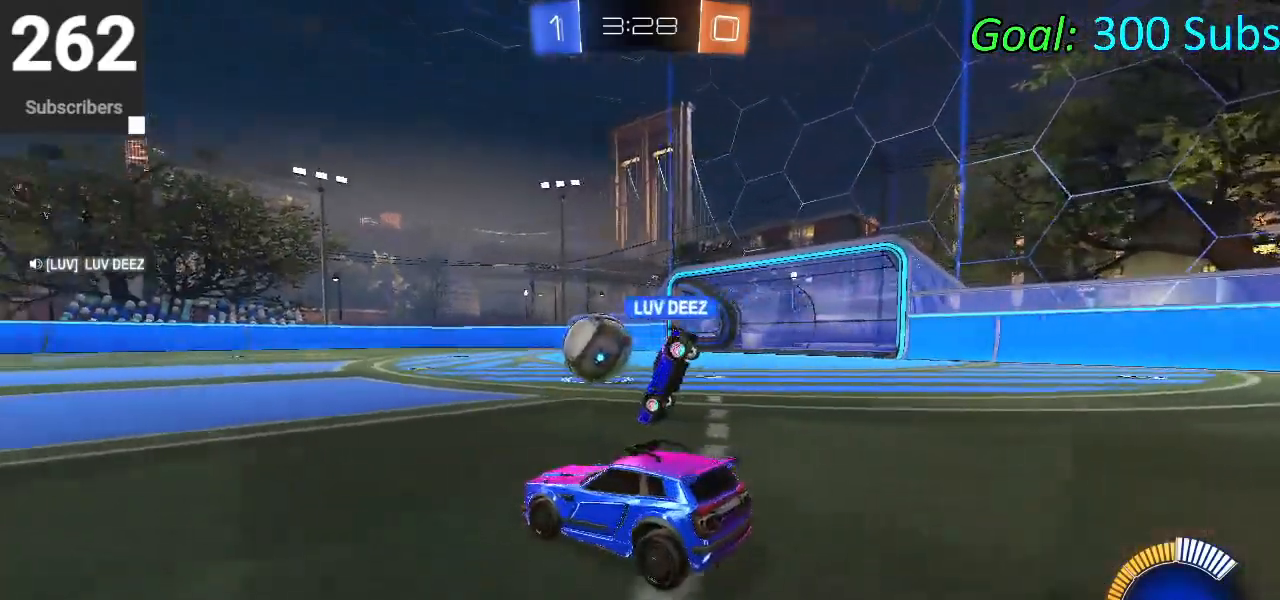
{"buttons": ["R2"], "left_stick": "center", "right_stick": "center", "events": [[167, "L2", "up"], [267, "TRIANGLE", "down"], [417, "TRIANGLE", "up"]]}